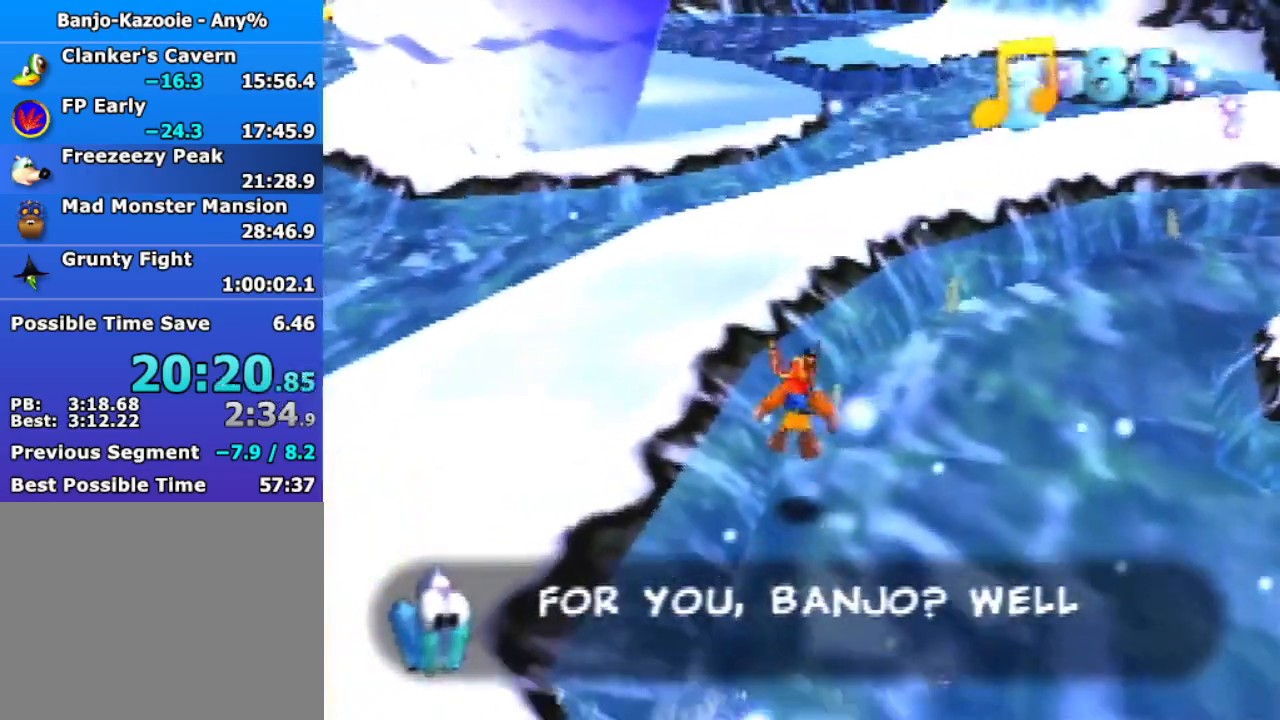
Gameplay with a controller (Nintendo layout); each line is a JSON object with the inputs held at the frame after it. "events" lists button and stick changes between this image and that frame as [ms after this image, input, new state], when the widget could be followed in between. Not read: L3 R3 START.
{"buttons": [], "left_stick": "up", "events": [[333, "A", "up"]]}
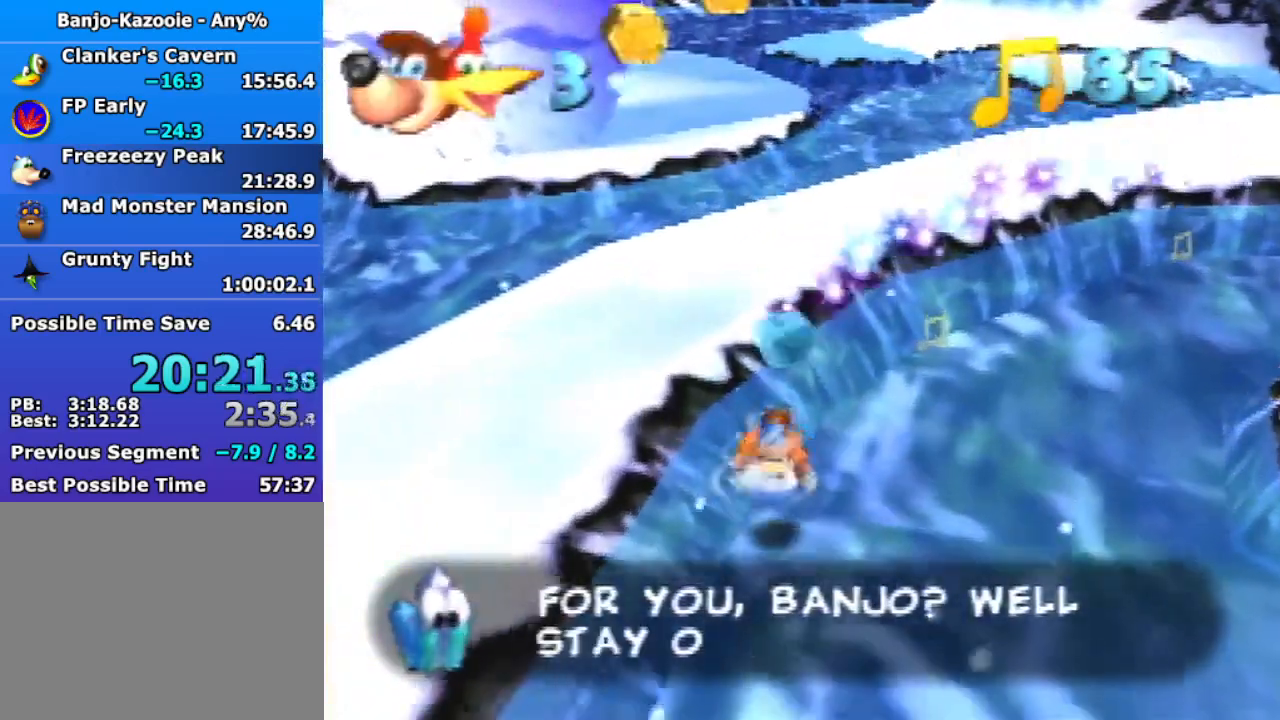
{"buttons": [], "left_stick": "up", "events": []}
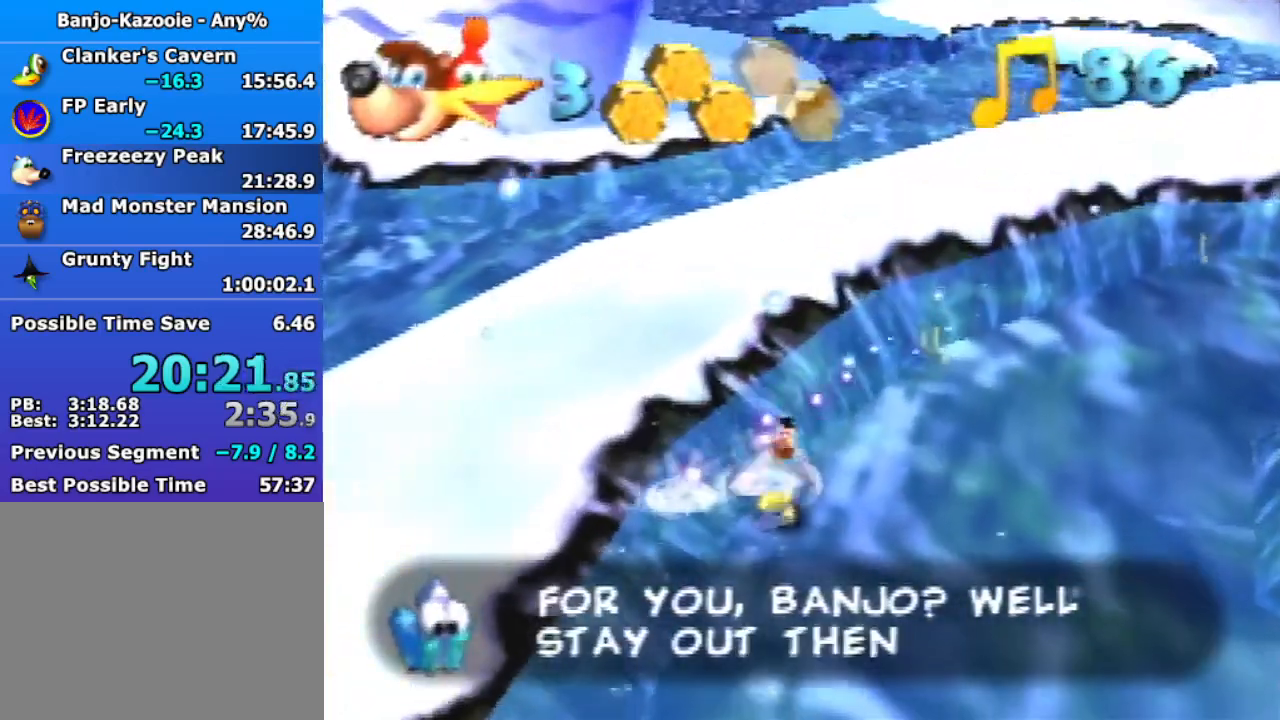
{"buttons": [], "left_stick": "up-right", "events": [[167, "A", "down"], [300, "A", "up"], [367, "A", "down"], [467, "A", "up"], [500, "left_stick", "up-right"]]}
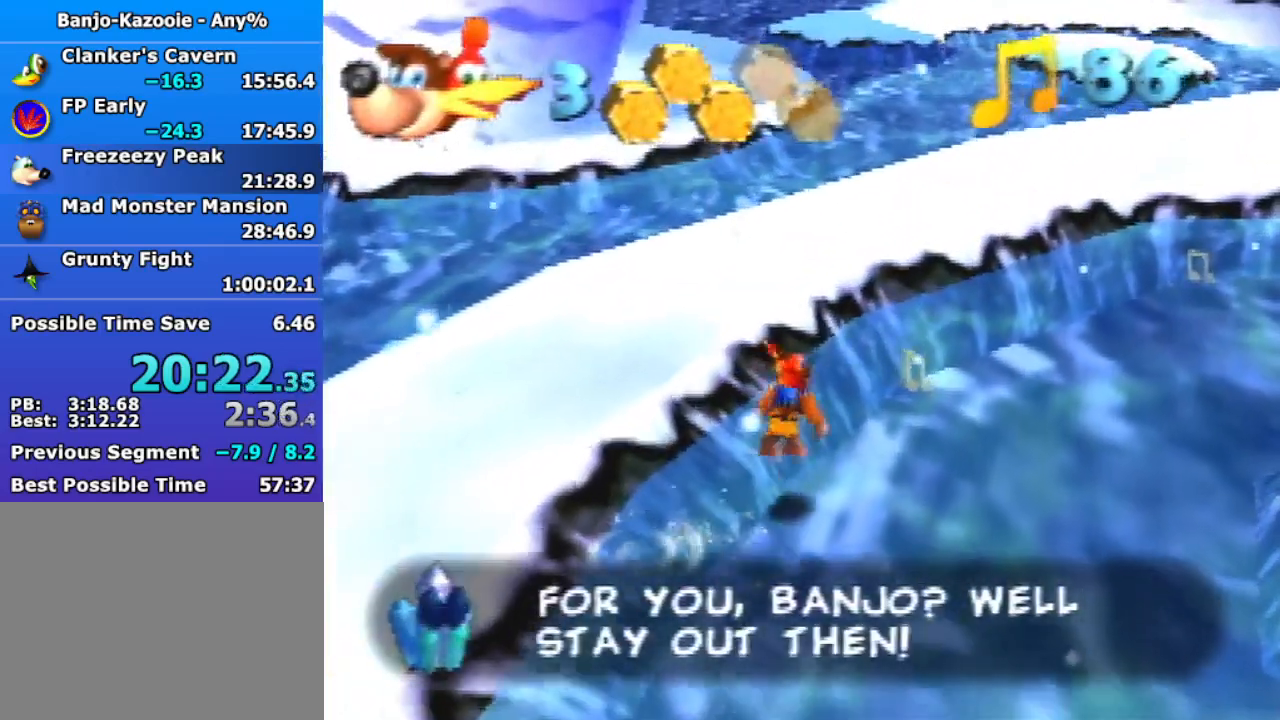
{"buttons": [], "left_stick": "up-right", "events": [[300, "R1", "down"], [467, "R1", "up"]]}
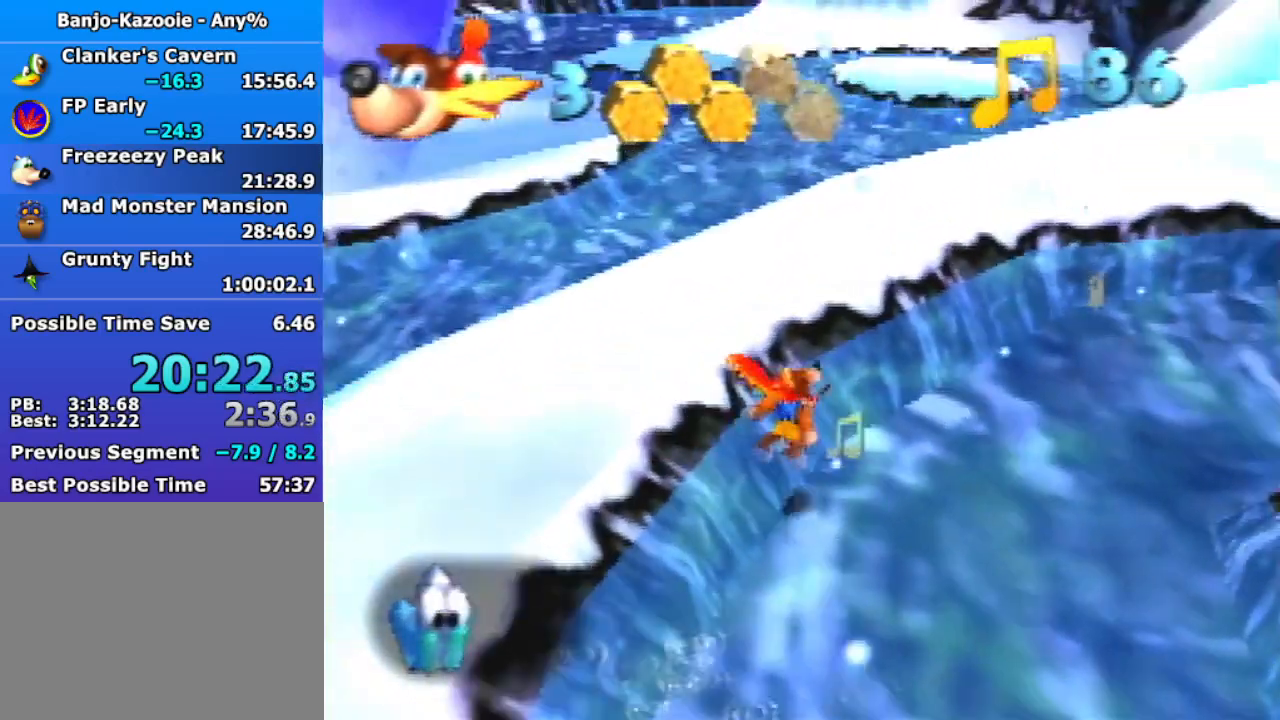
{"buttons": [], "left_stick": "up-right", "events": []}
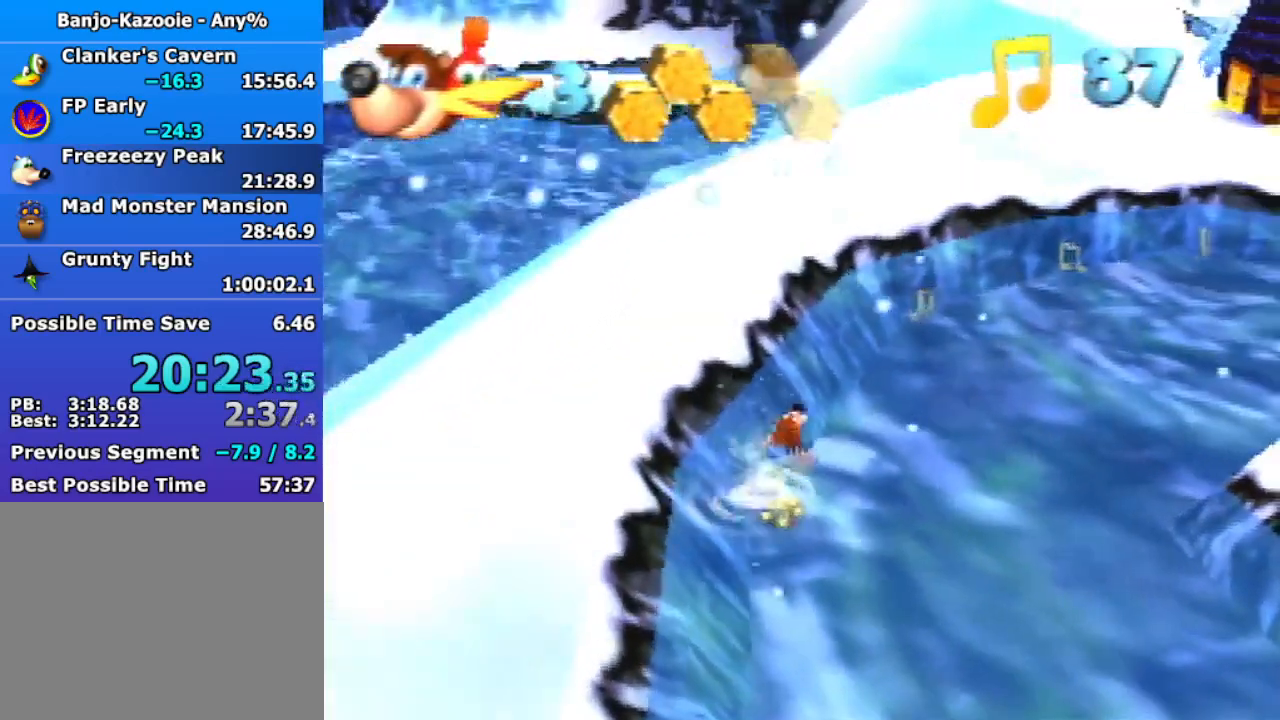
{"buttons": [], "left_stick": "up", "events": [[100, "A", "down"], [233, "A", "up"], [233, "left_stick", "up"], [300, "A", "down"], [433, "A", "up"]]}
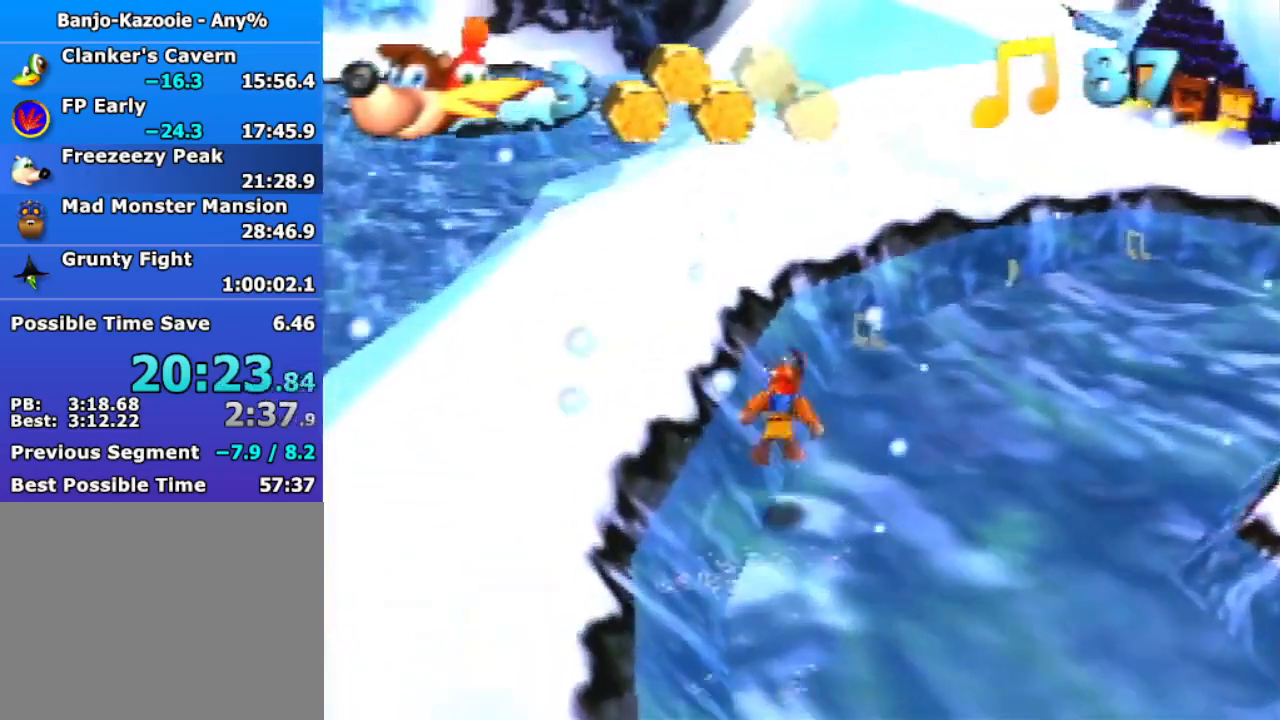
{"buttons": [], "left_stick": "up", "events": []}
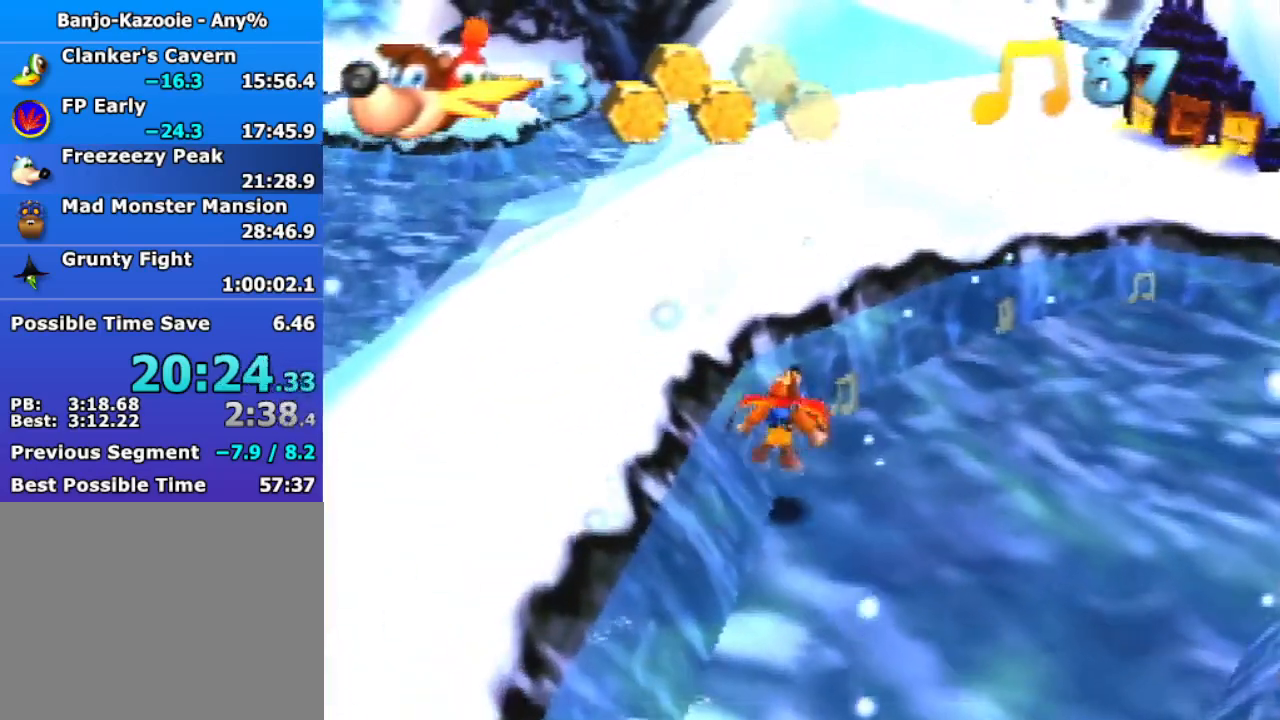
{"buttons": [], "left_stick": "up-right", "events": [[500, "left_stick", "up-right"]]}
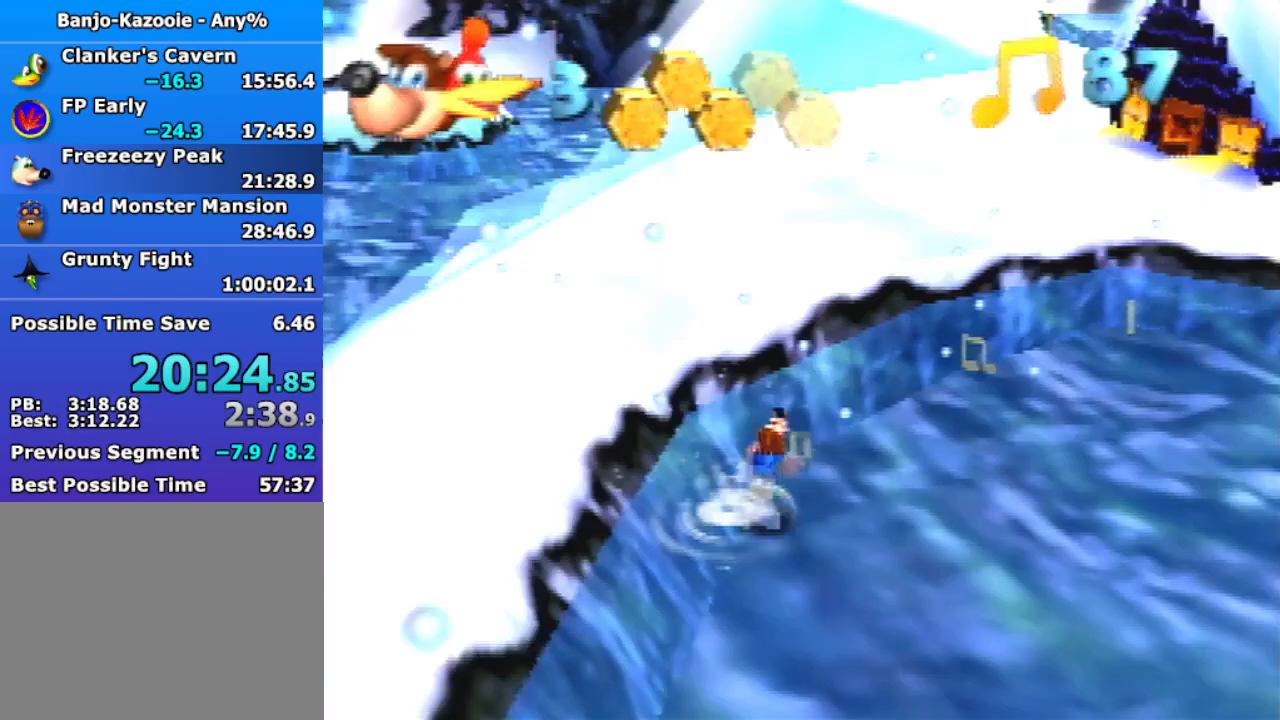
{"buttons": [], "left_stick": "up-right", "events": [[267, "A", "down"], [433, "A", "up"]]}
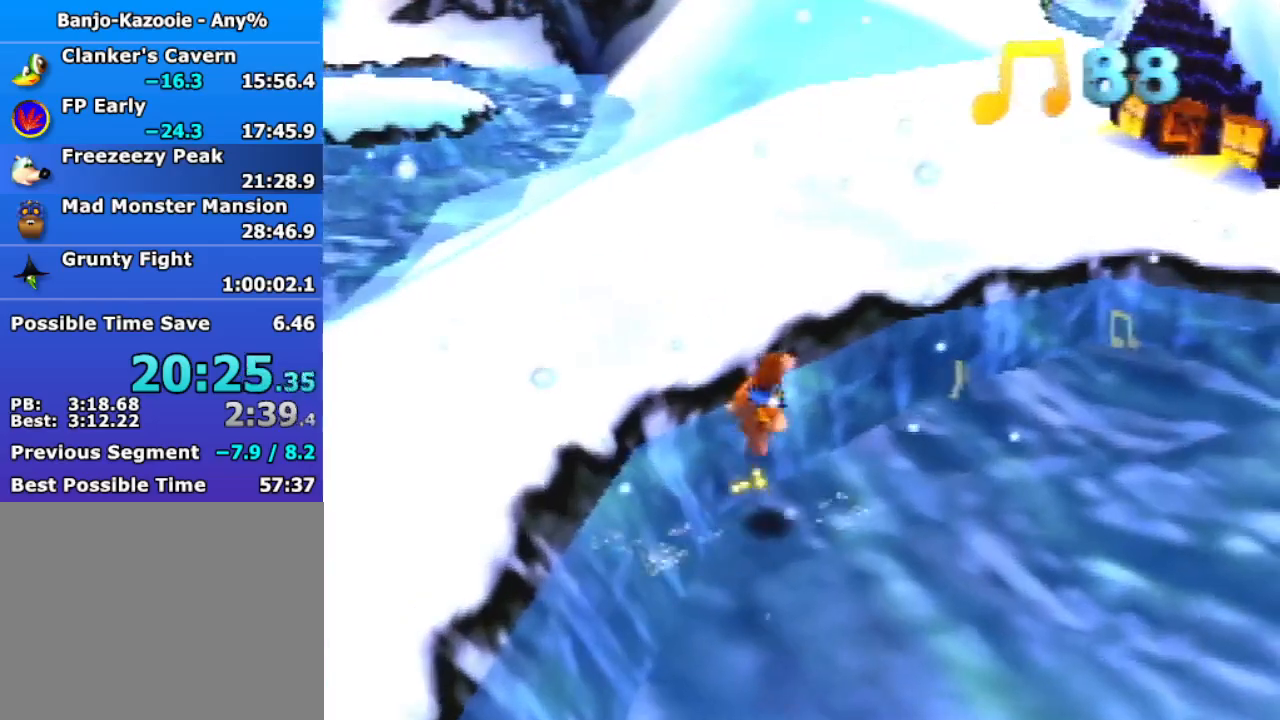
{"buttons": ["R1"], "left_stick": "up-right", "events": [[33, "A", "down"], [167, "A", "up"], [367, "R1", "down"]]}
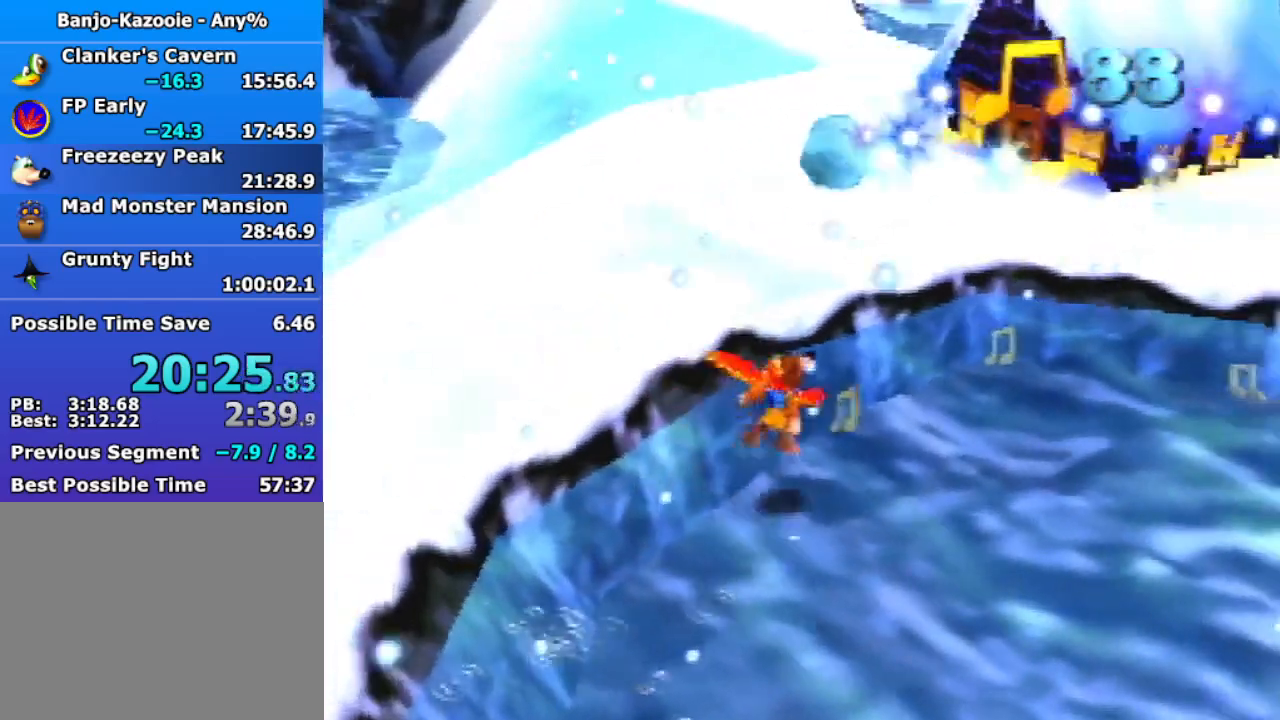
{"buttons": [], "left_stick": "up", "events": [[33, "R1", "up"], [133, "left_stick", "up"]]}
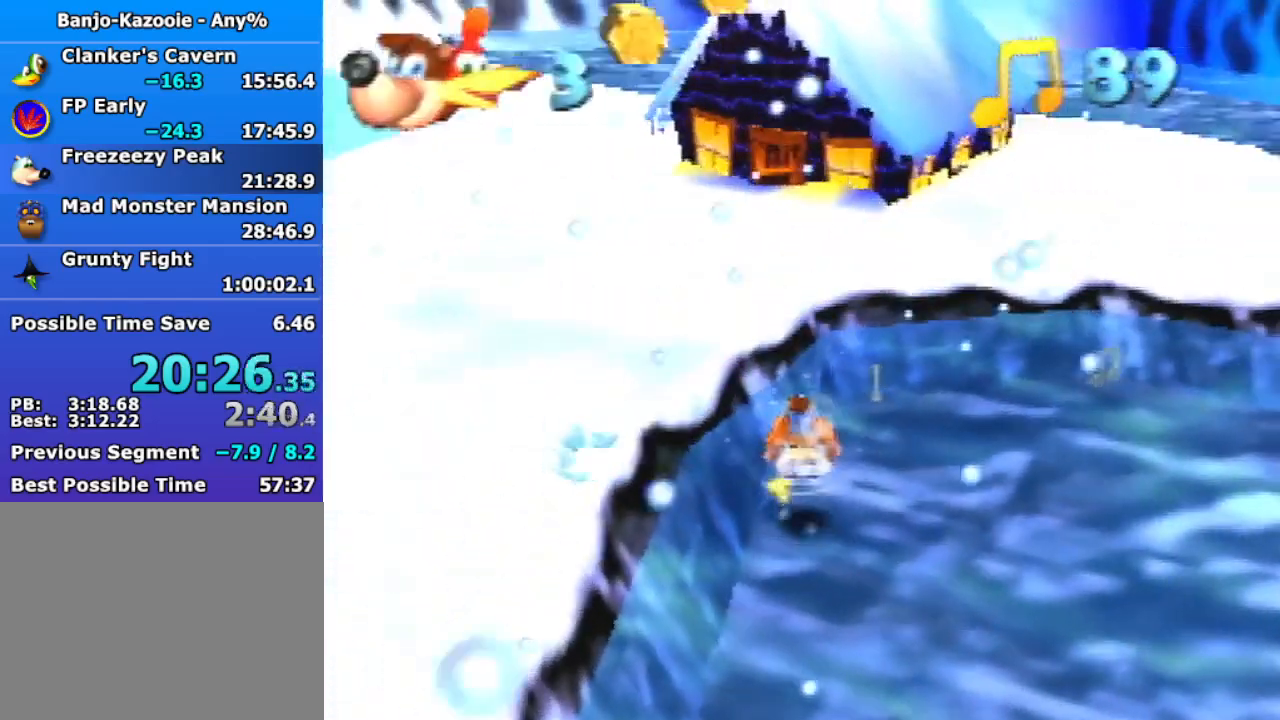
{"buttons": [], "left_stick": "up", "events": []}
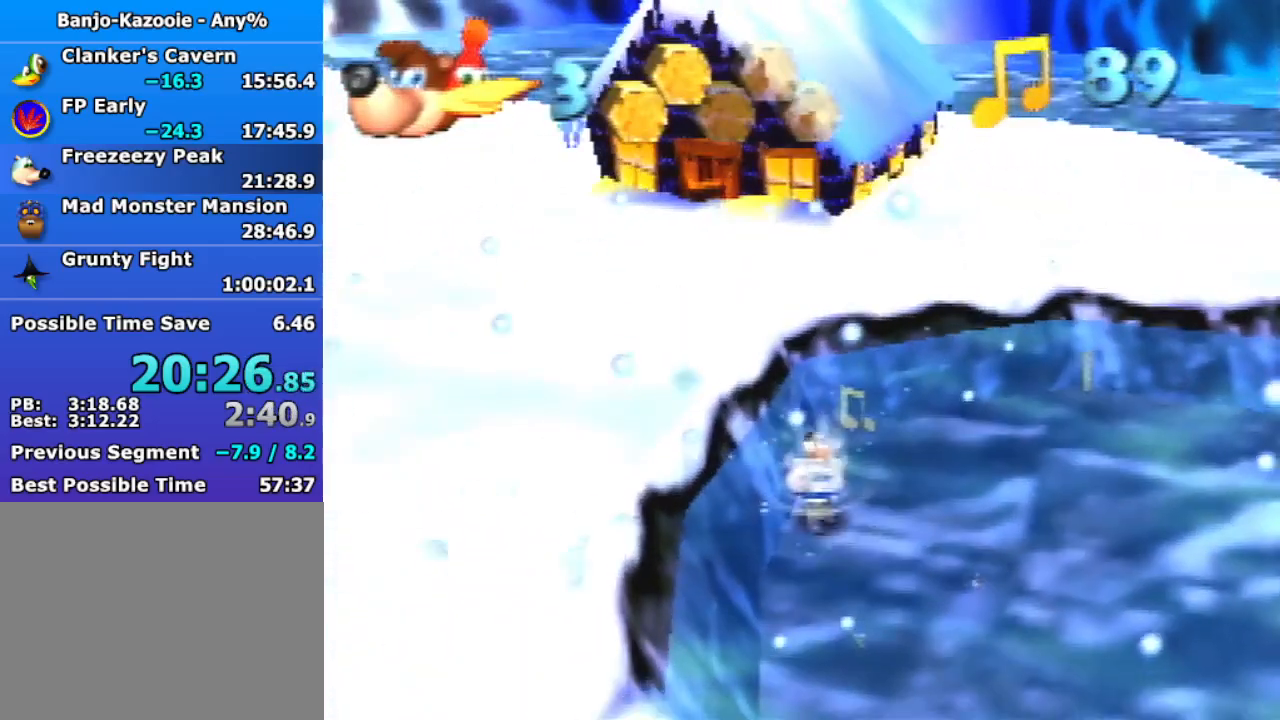
{"buttons": [], "left_stick": "up", "events": []}
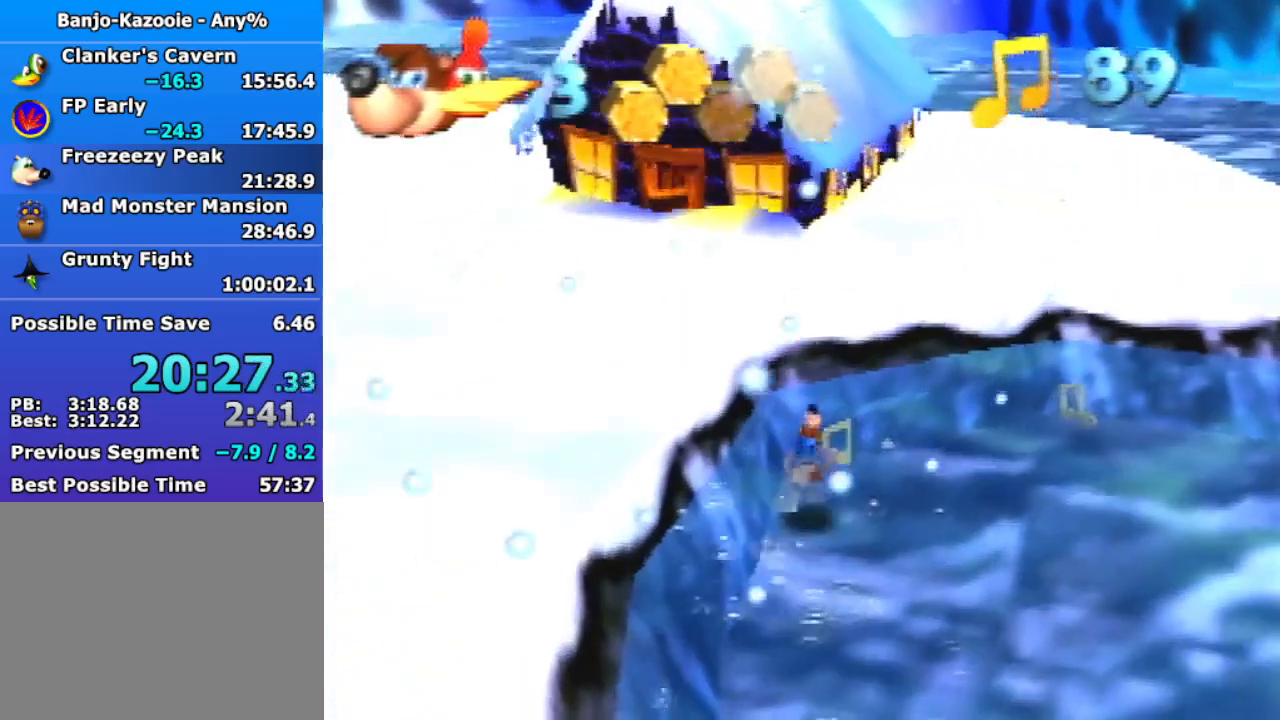
{"buttons": ["A"], "left_stick": "right", "events": [[200, "left_stick", "up-right"], [267, "A", "down"], [300, "left_stick", "right"], [367, "A", "up"], [500, "A", "down"]]}
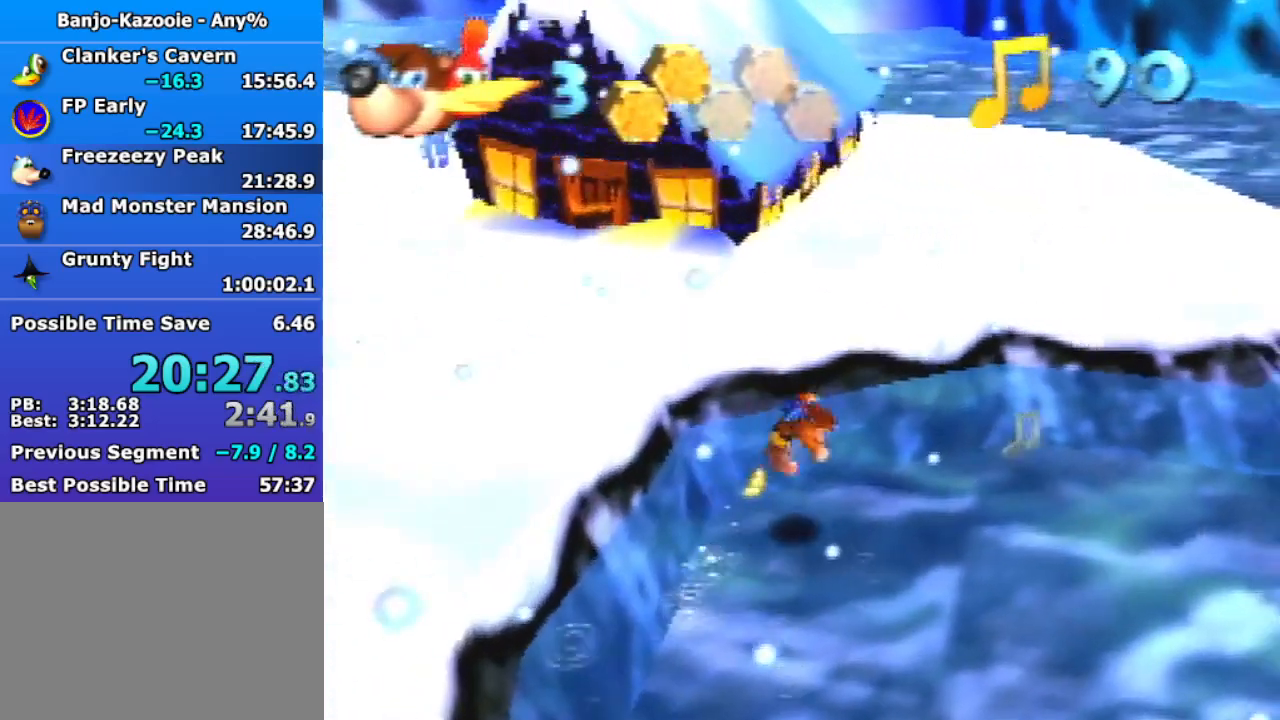
{"buttons": [], "left_stick": "up", "events": [[67, "A", "up"], [167, "left_stick", "up-right"], [433, "left_stick", "up"]]}
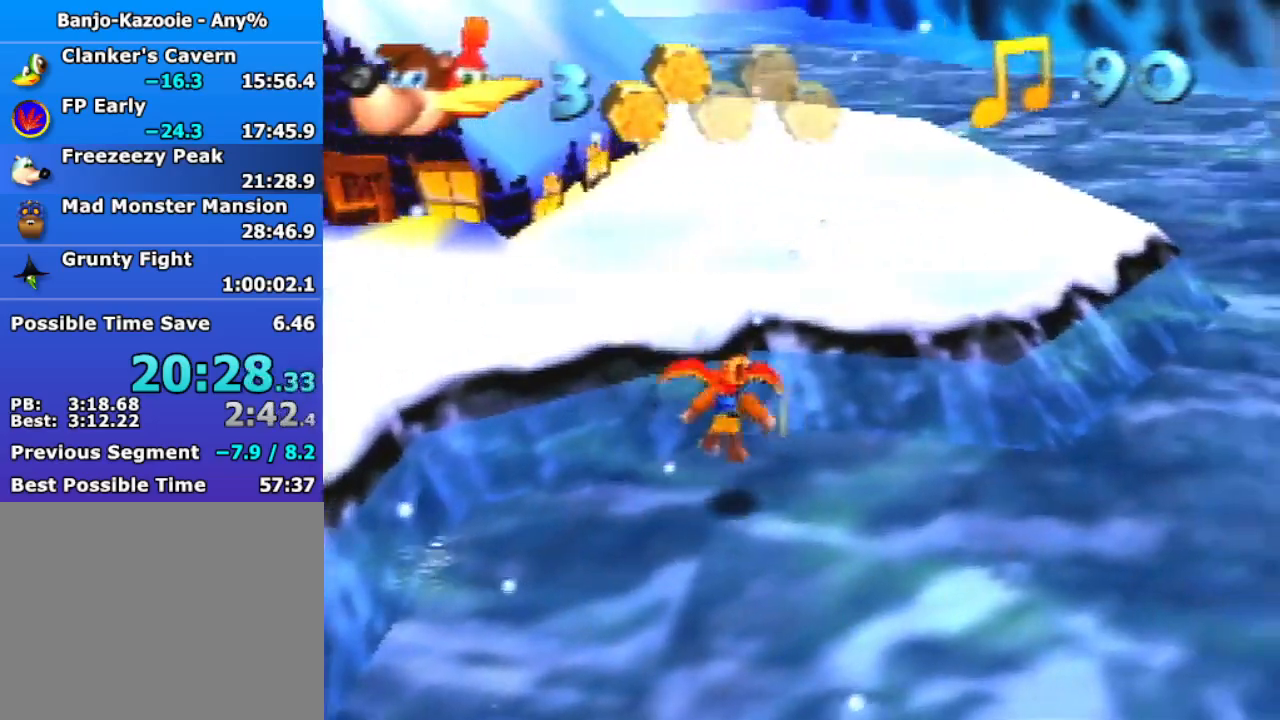
{"buttons": [], "left_stick": "up", "events": []}
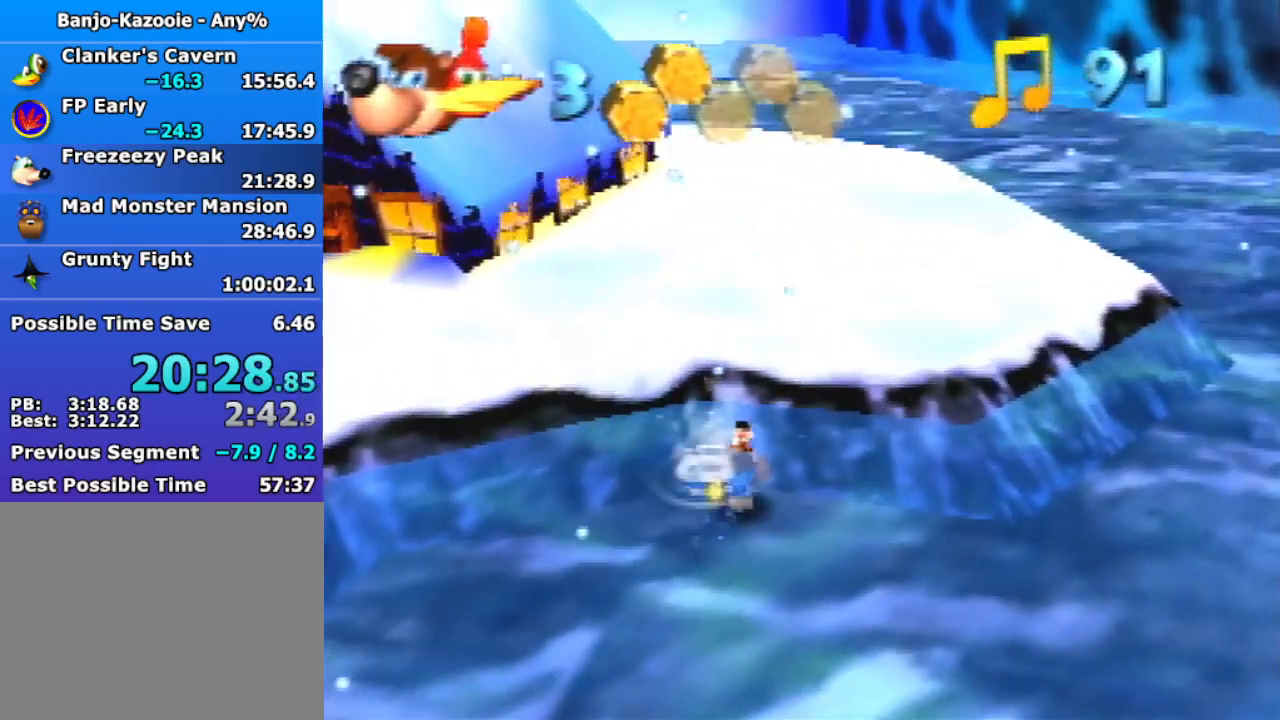
{"buttons": [], "left_stick": "up-left", "events": [[433, "left_stick", "up-left"]]}
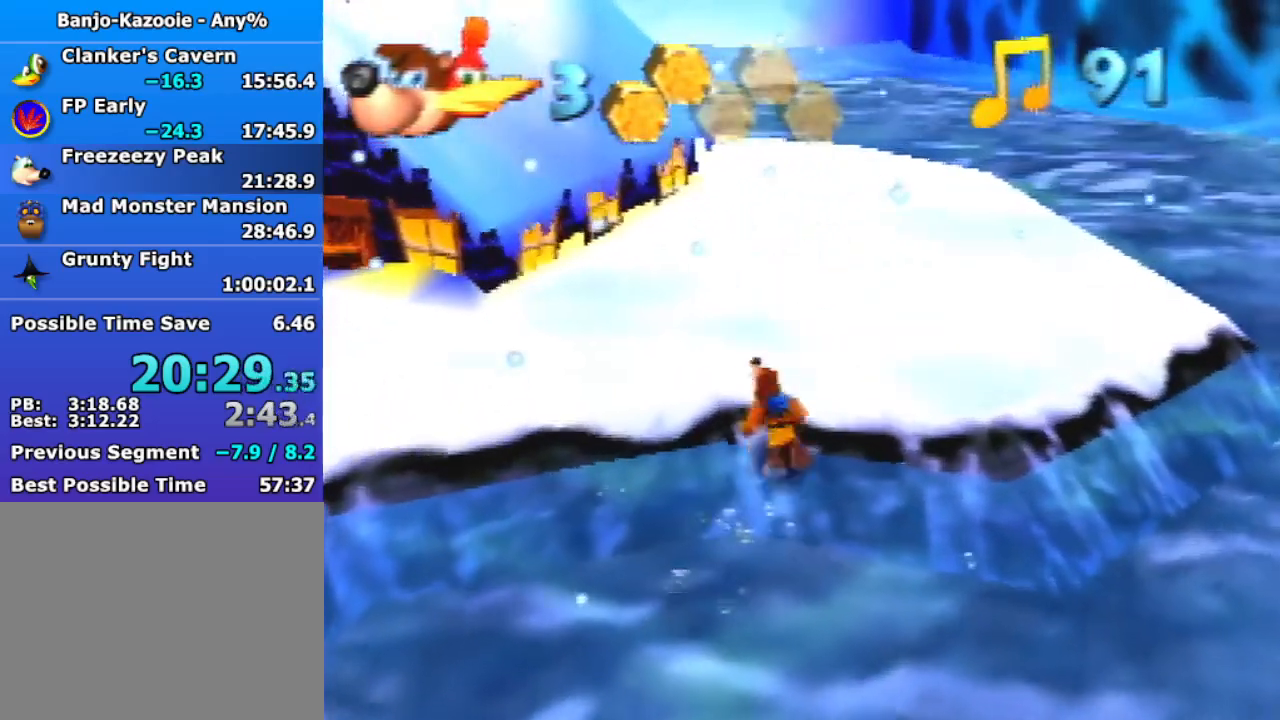
{"buttons": ["Z"], "left_stick": "up-left", "events": [[33, "Z", "down"], [67, "C_LEFT", "down"], [200, "C_LEFT", "up"]]}
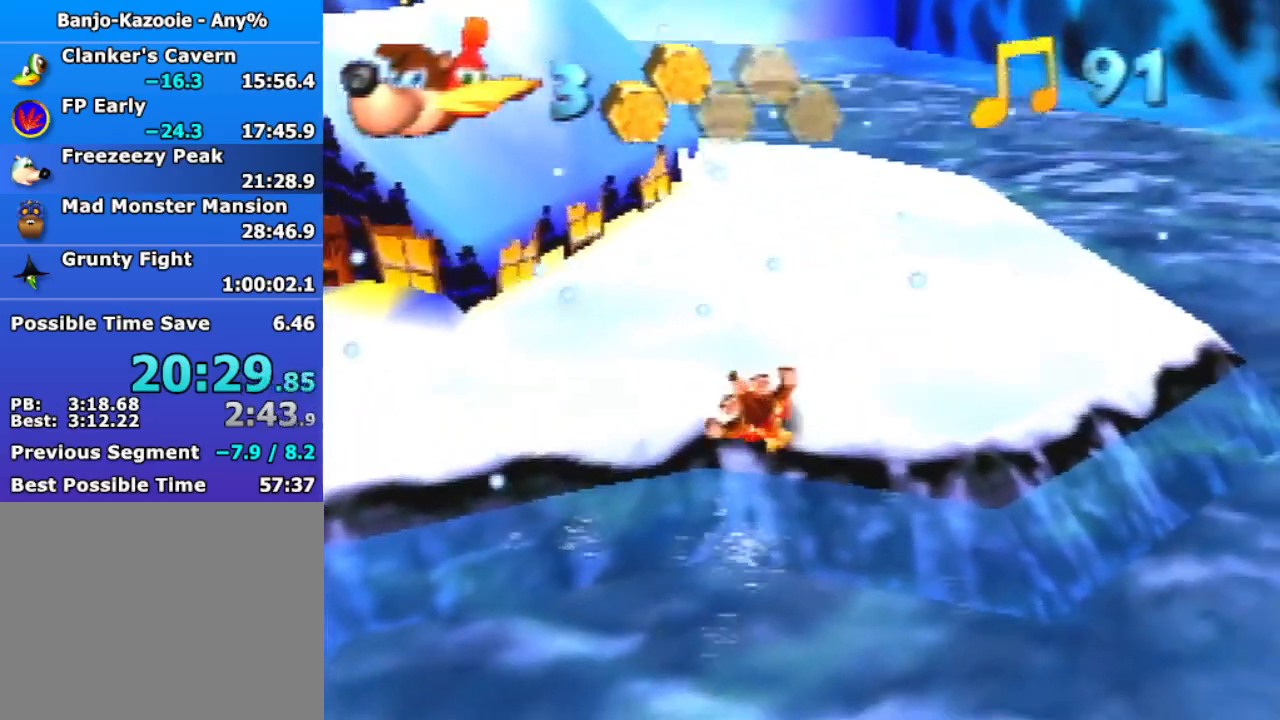
{"buttons": ["A", "Z"], "left_stick": "up-left", "events": [[133, "A", "down"]]}
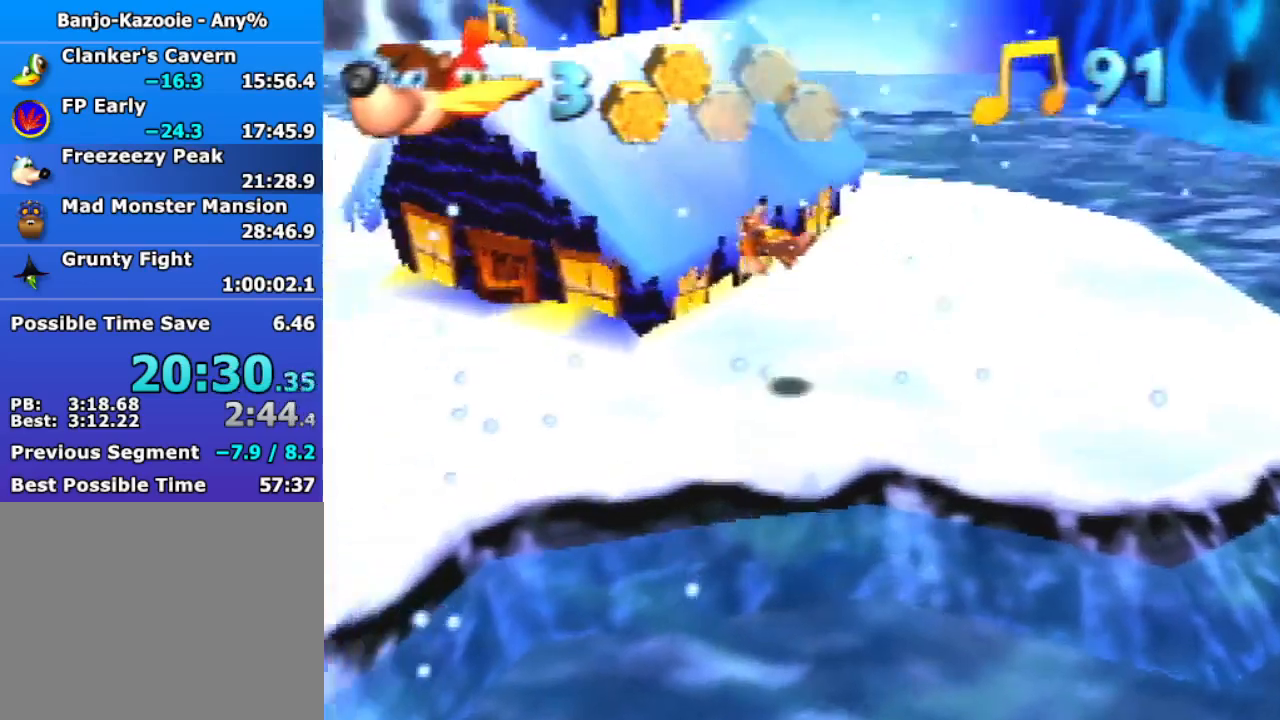
{"buttons": ["A", "Z"], "left_stick": "up-left", "events": [[333, "A", "up"], [500, "A", "down"]]}
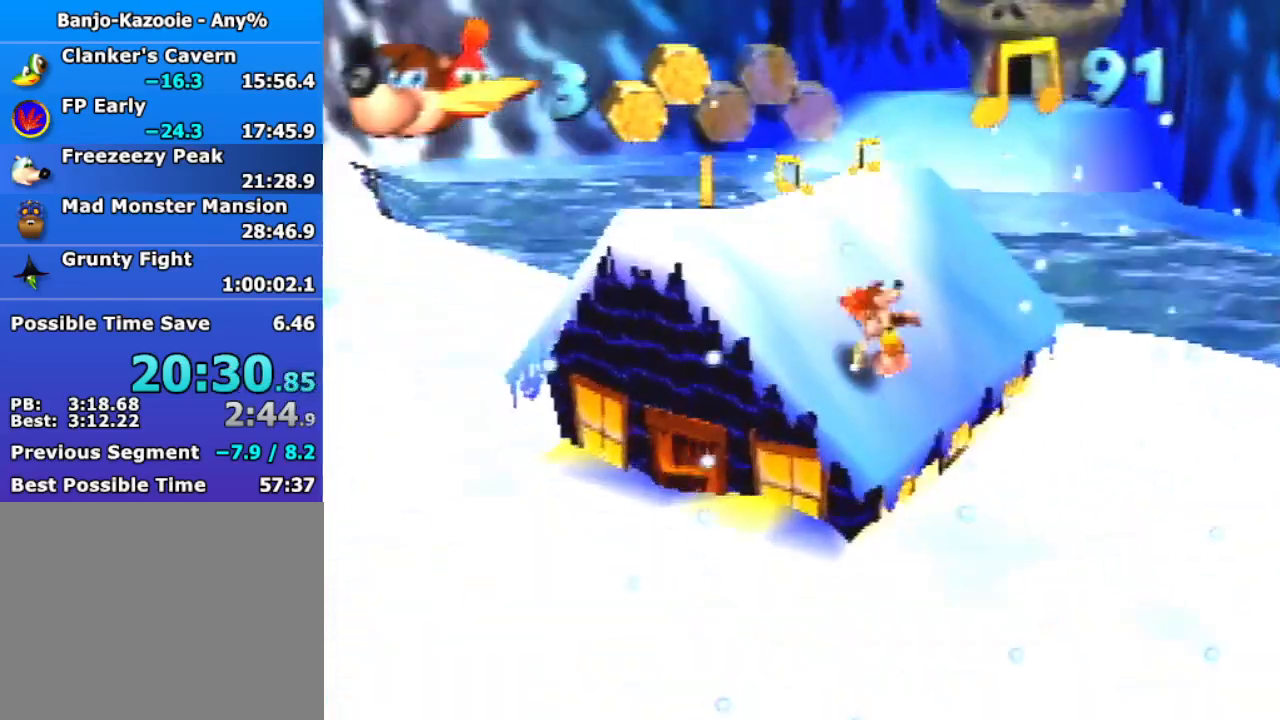
{"buttons": ["Z"], "left_stick": "up-right", "events": [[167, "A", "up"], [467, "left_stick", "up-right"]]}
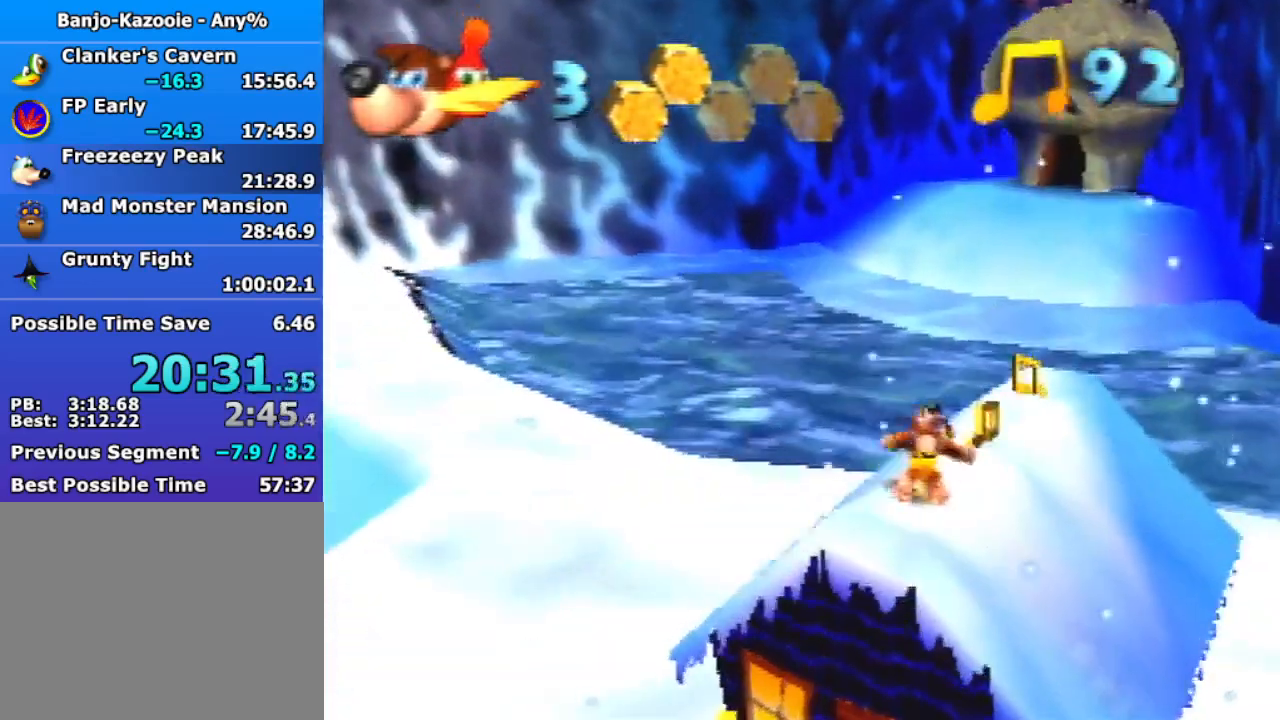
{"buttons": ["Z"], "left_stick": "up-right", "events": []}
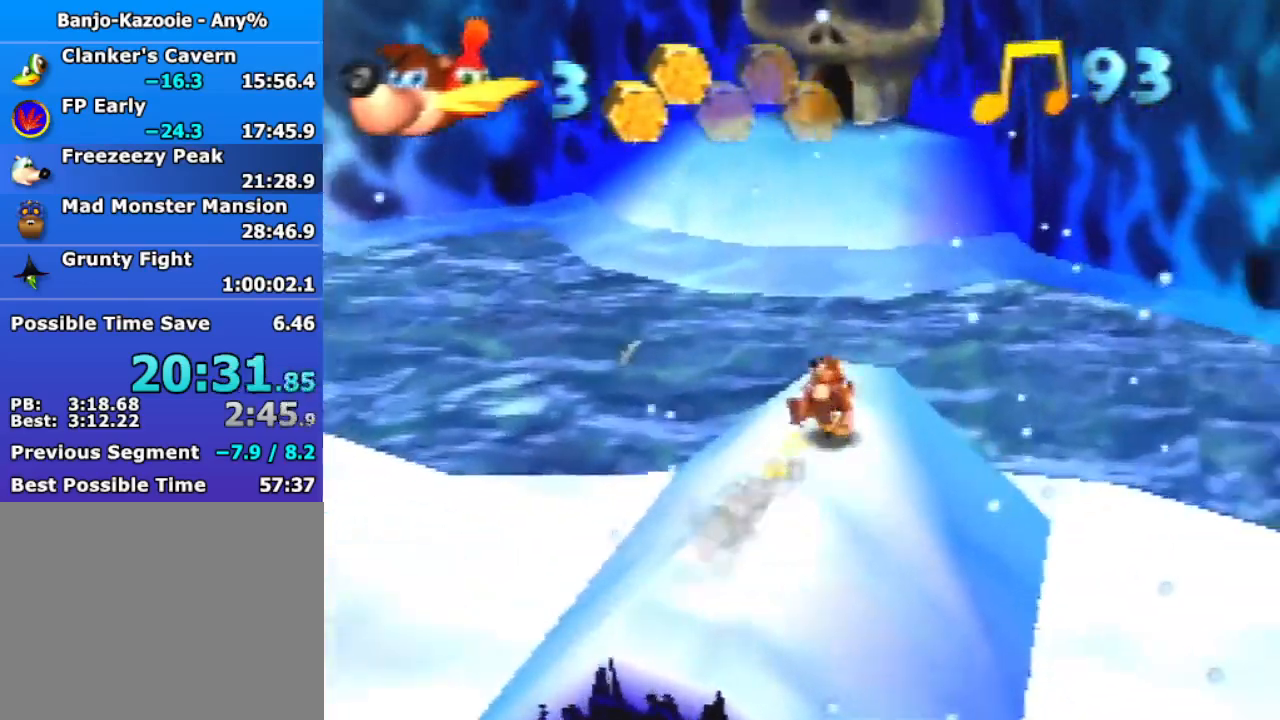
{"buttons": ["Z"], "left_stick": "up-right", "events": [[333, "C_RIGHT", "down"], [500, "C_RIGHT", "up"]]}
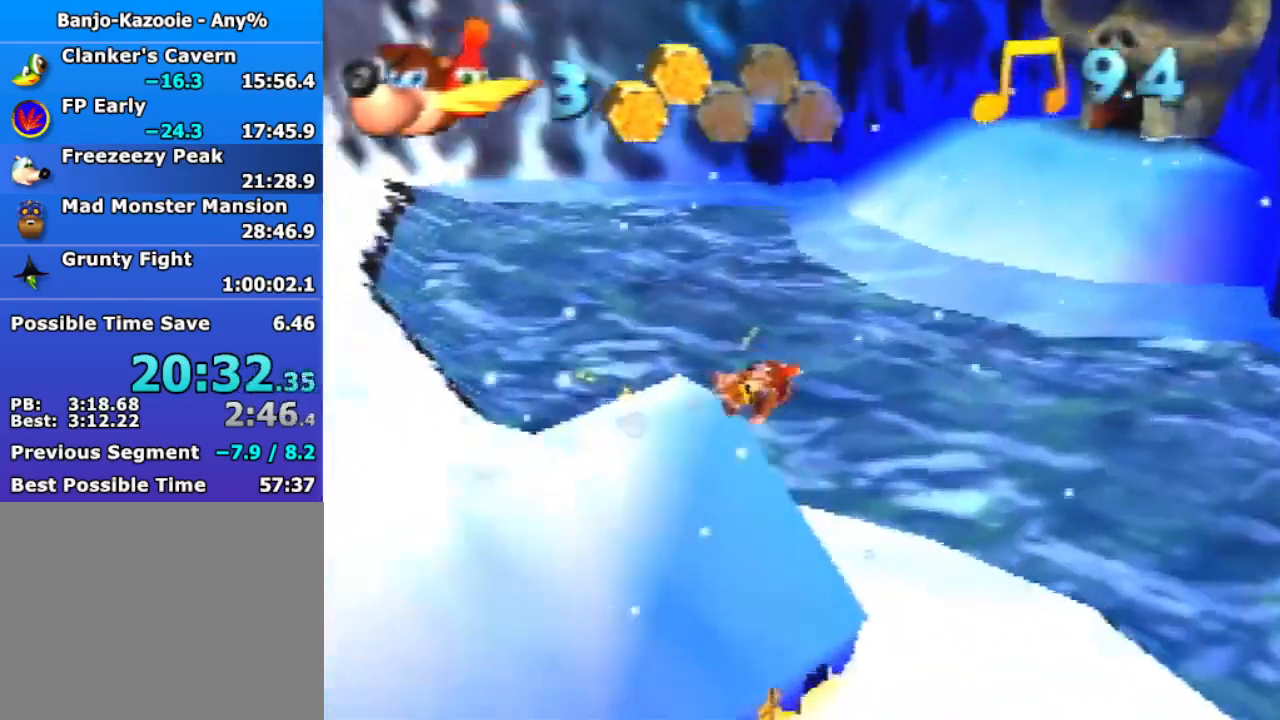
{"buttons": ["Z"], "left_stick": "up-right", "events": [[333, "left_stick", "up"], [500, "left_stick", "up-right"]]}
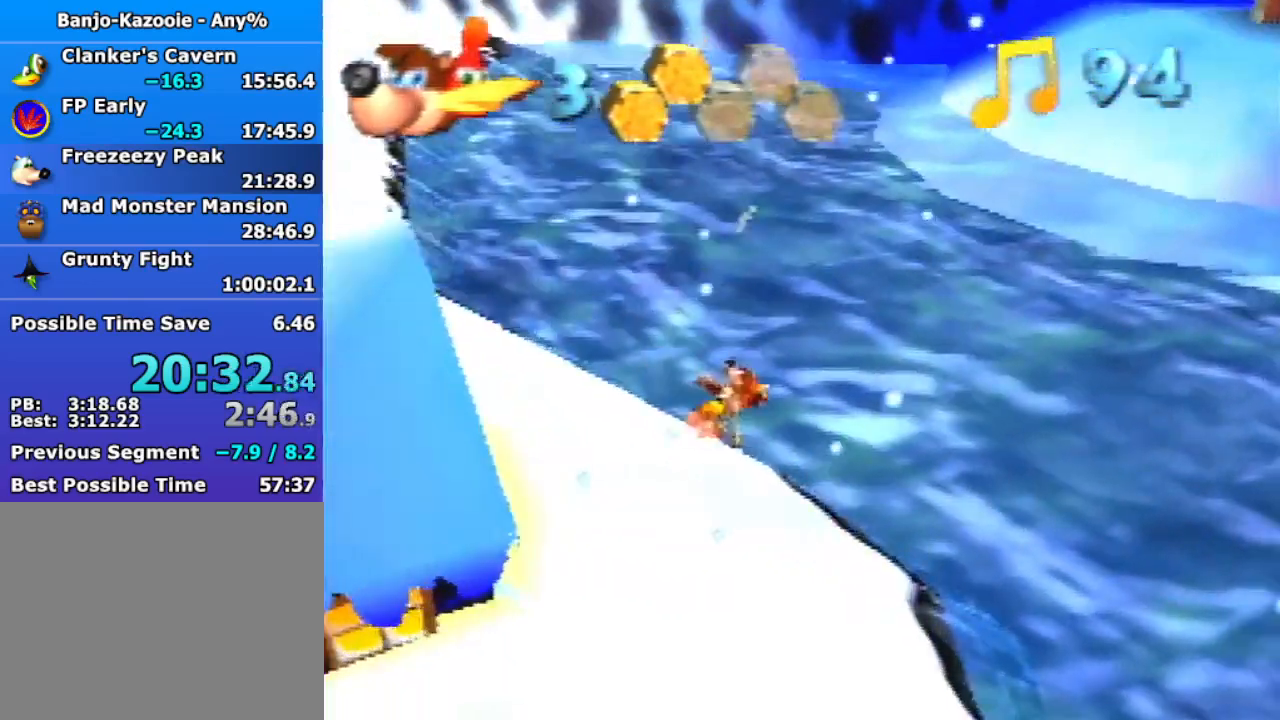
{"buttons": ["A", "R1", "Z"], "left_stick": "up-right", "events": [[167, "A", "down"], [467, "R1", "down"]]}
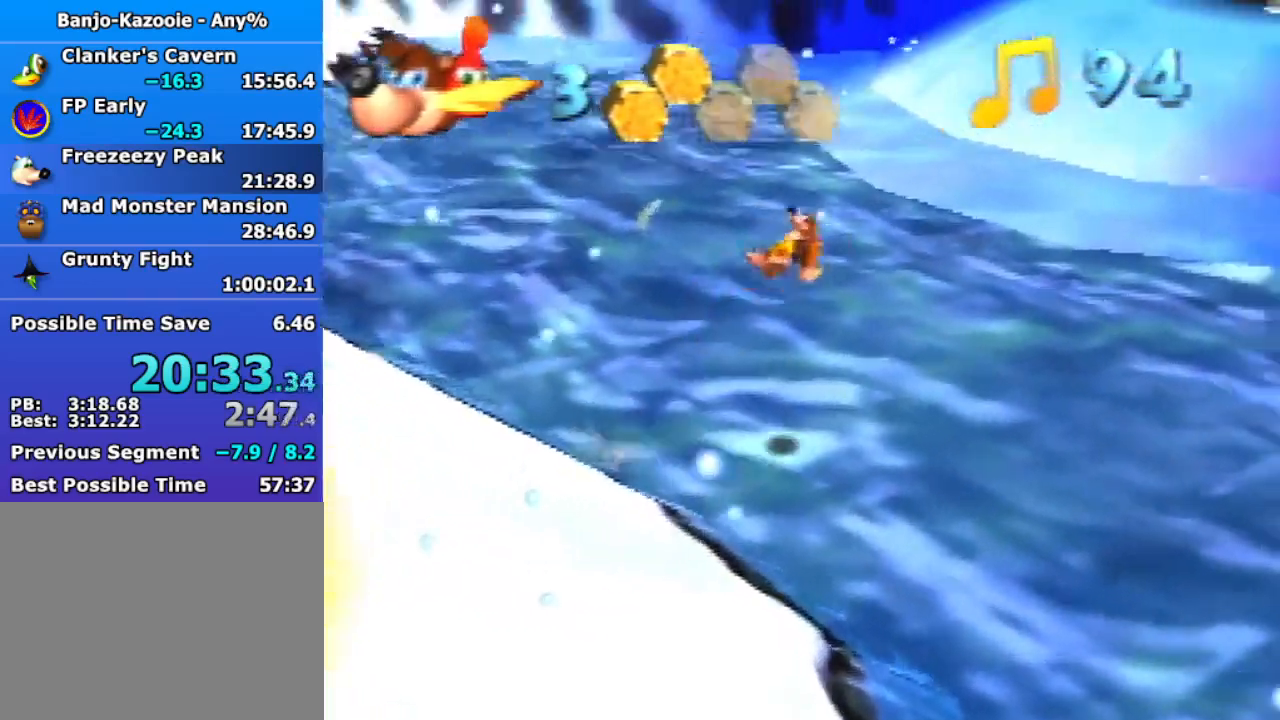
{"buttons": ["A", "Z"], "left_stick": "up", "events": [[167, "R1", "up"], [200, "left_stick", "up"]]}
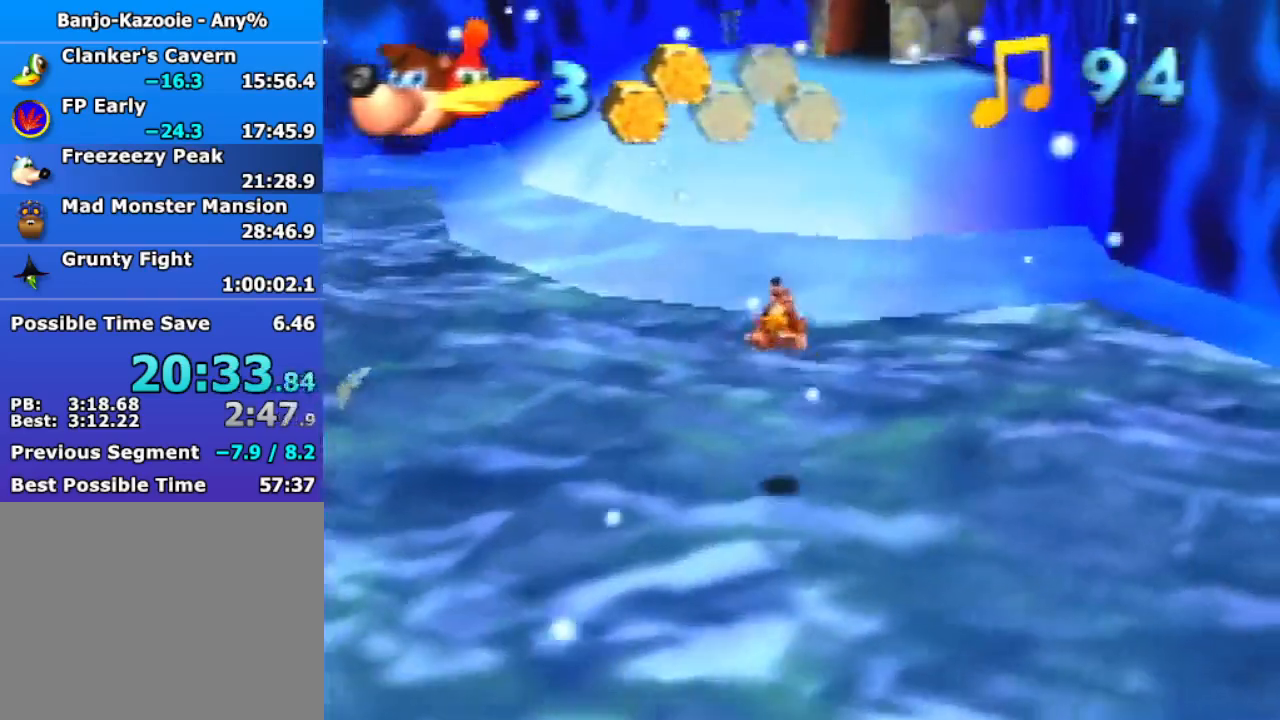
{"buttons": [], "left_stick": "up", "events": [[33, "A", "up"], [67, "Z", "up"], [267, "B", "down"], [367, "B", "up"]]}
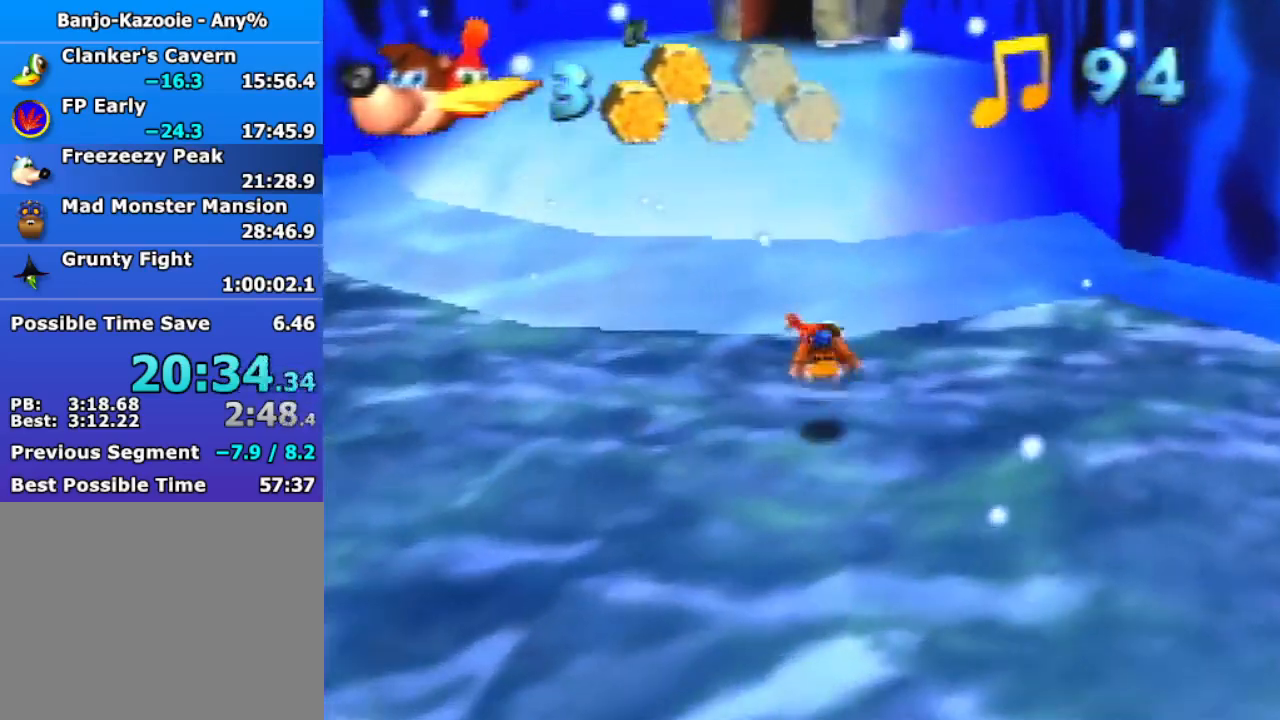
{"buttons": [], "left_stick": "up", "events": []}
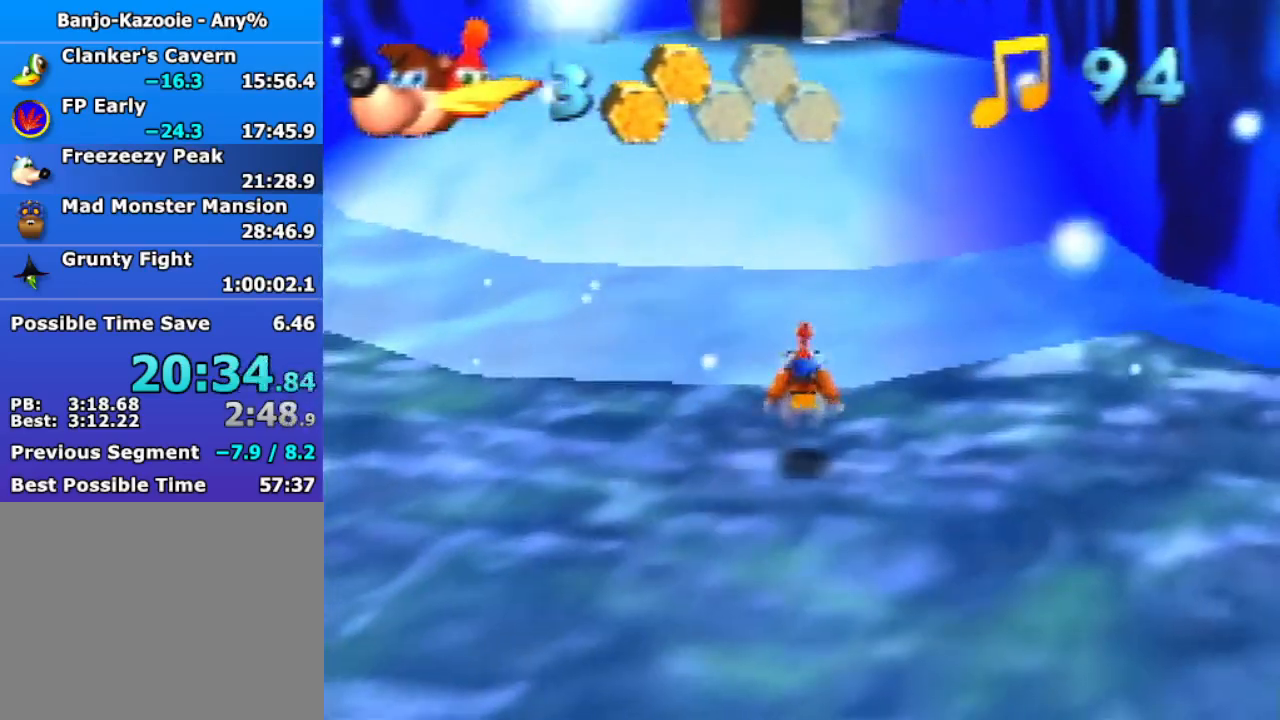
{"buttons": [], "left_stick": "up", "events": [[67, "R1", "down"], [167, "R1", "up"]]}
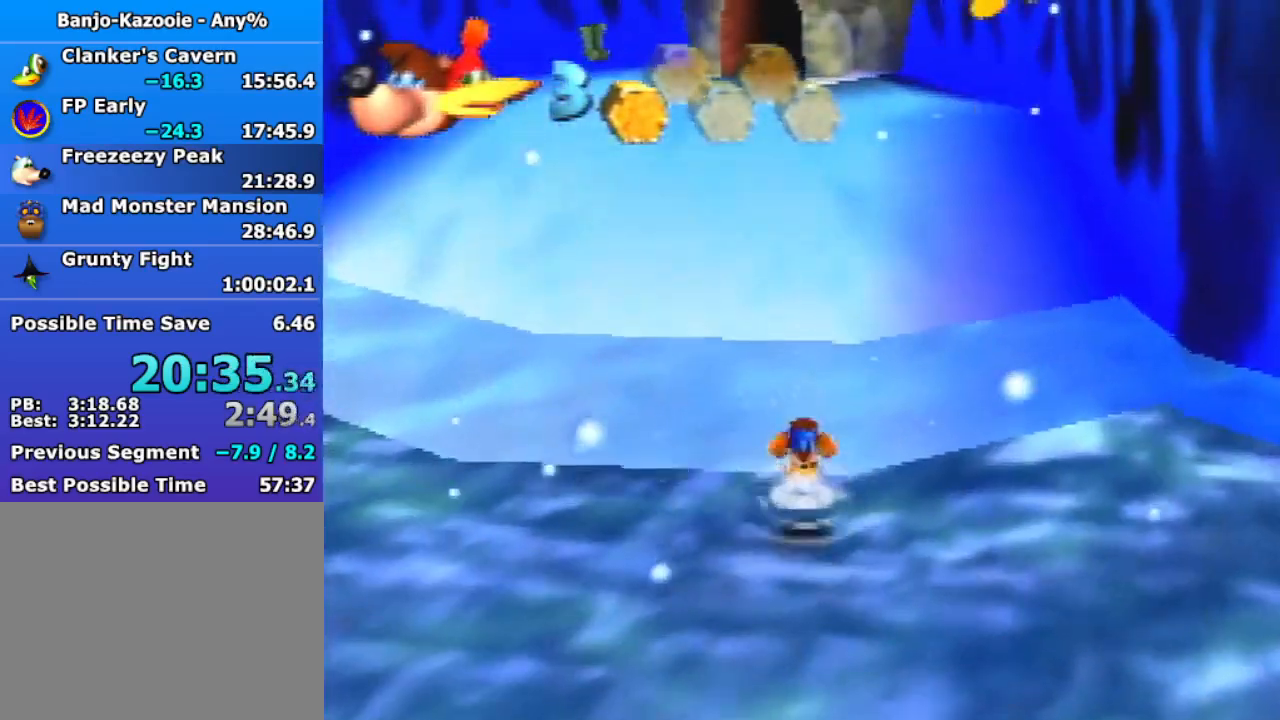
{"buttons": [], "left_stick": "up", "events": []}